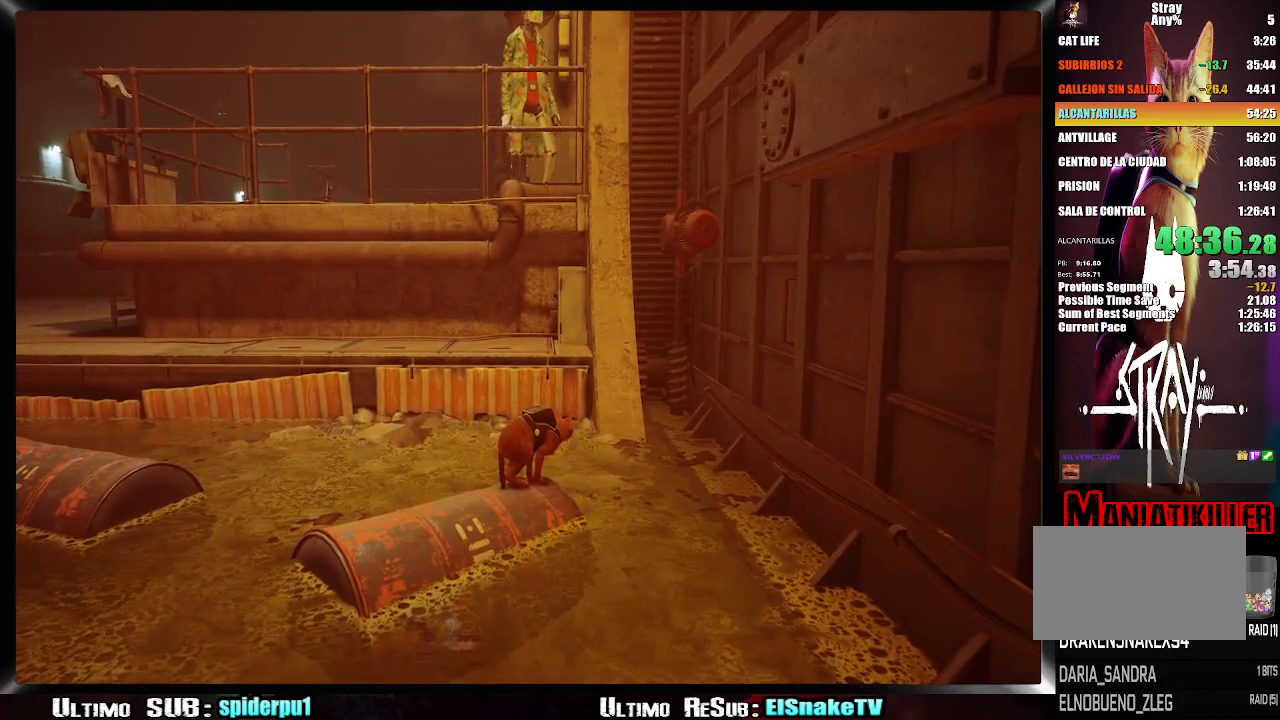
Gameplay with a controller (PlayStation layout); each line is a JSON object with the inputs held at the frame after it. "button_events" lists button changes between this image and that frame as [ms after this image, input, new state], when the widget could be followed in between (sticks are given only as held states). Not read: L3 R3.
{"buttons": [], "left_stick": "center", "right_stick": "center", "button_events": [[117, "CIRCLE", "up"]]}
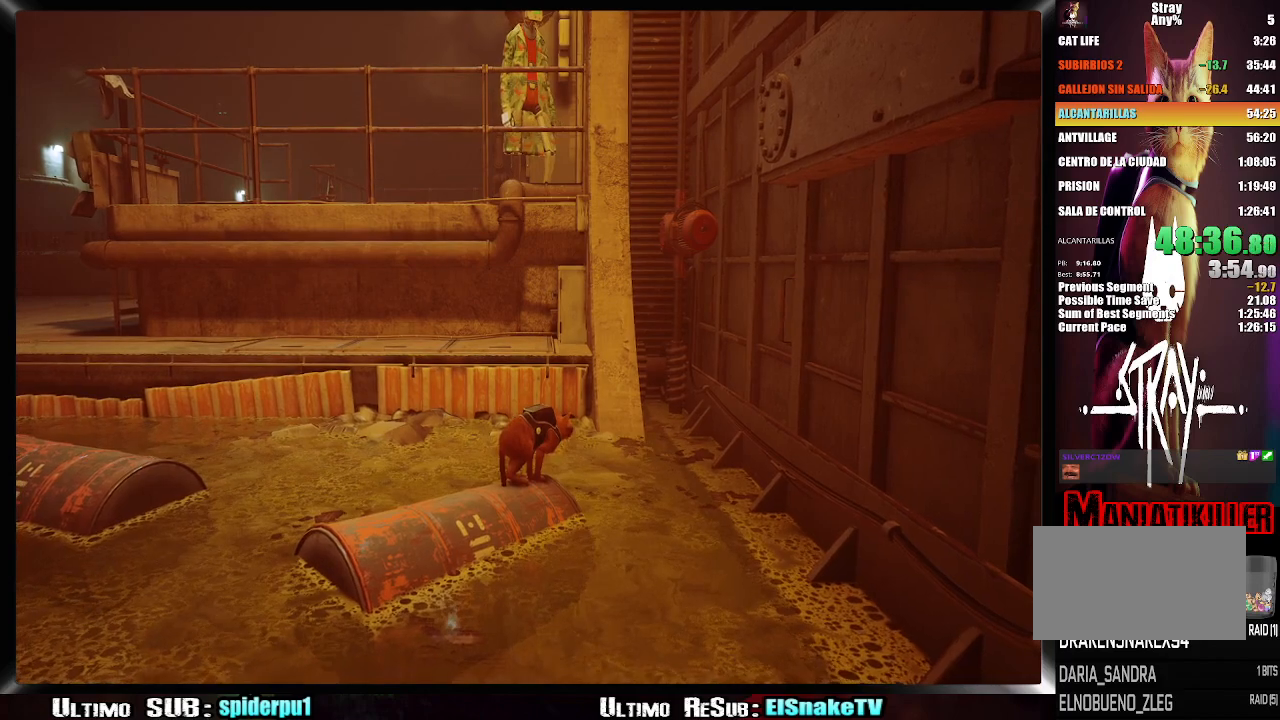
{"buttons": [], "left_stick": "center", "right_stick": "center", "button_events": []}
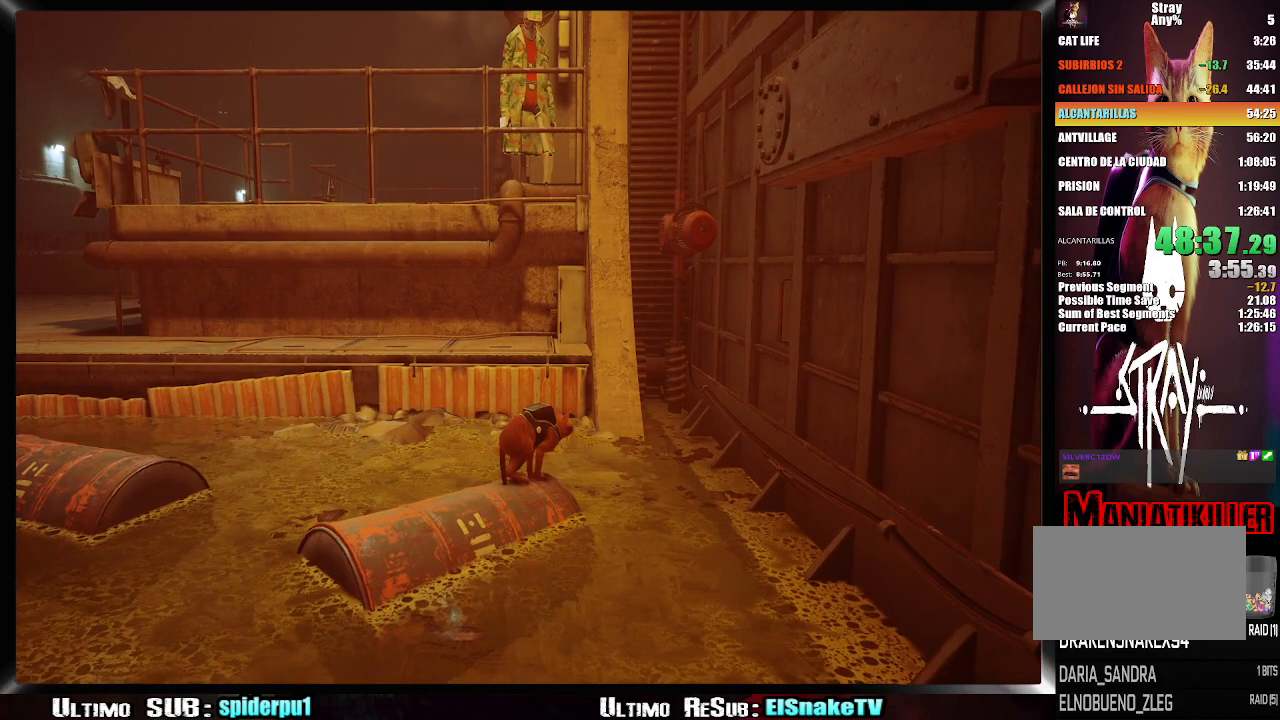
{"buttons": [], "left_stick": "center", "right_stick": "center", "button_events": []}
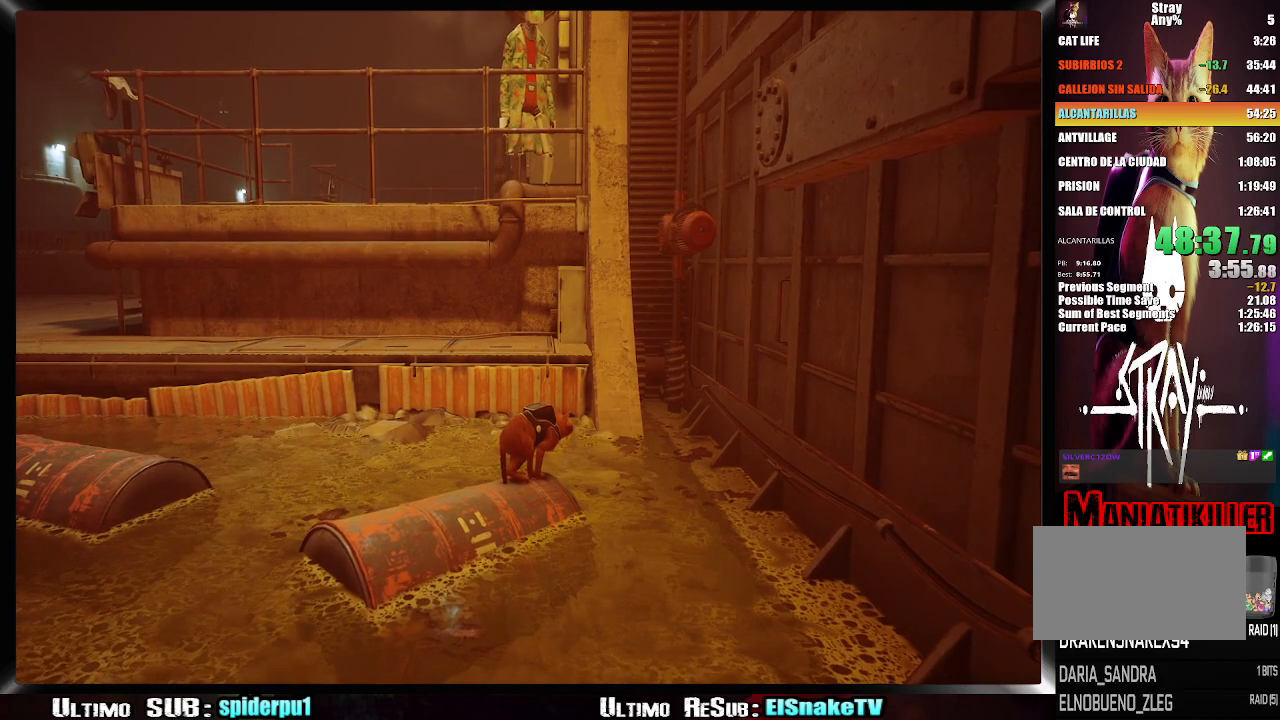
{"buttons": [], "left_stick": "center", "right_stick": "center", "button_events": []}
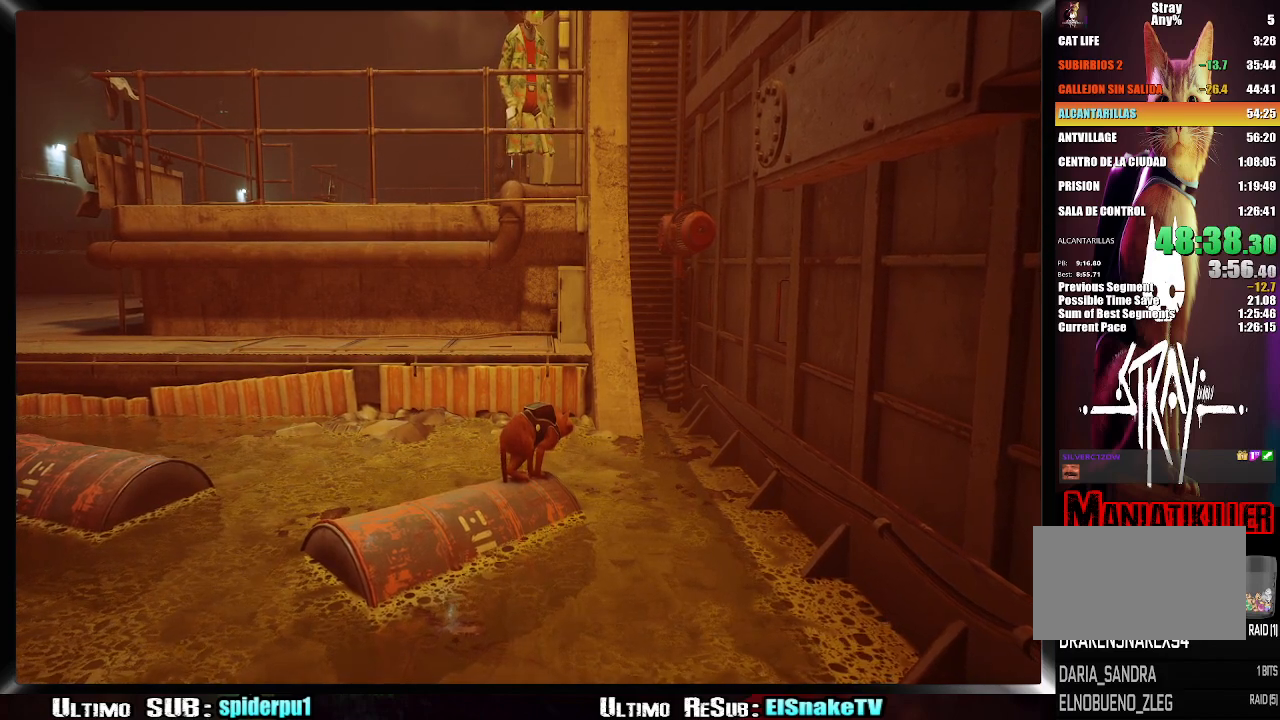
{"buttons": [], "left_stick": "center", "right_stick": "center", "button_events": []}
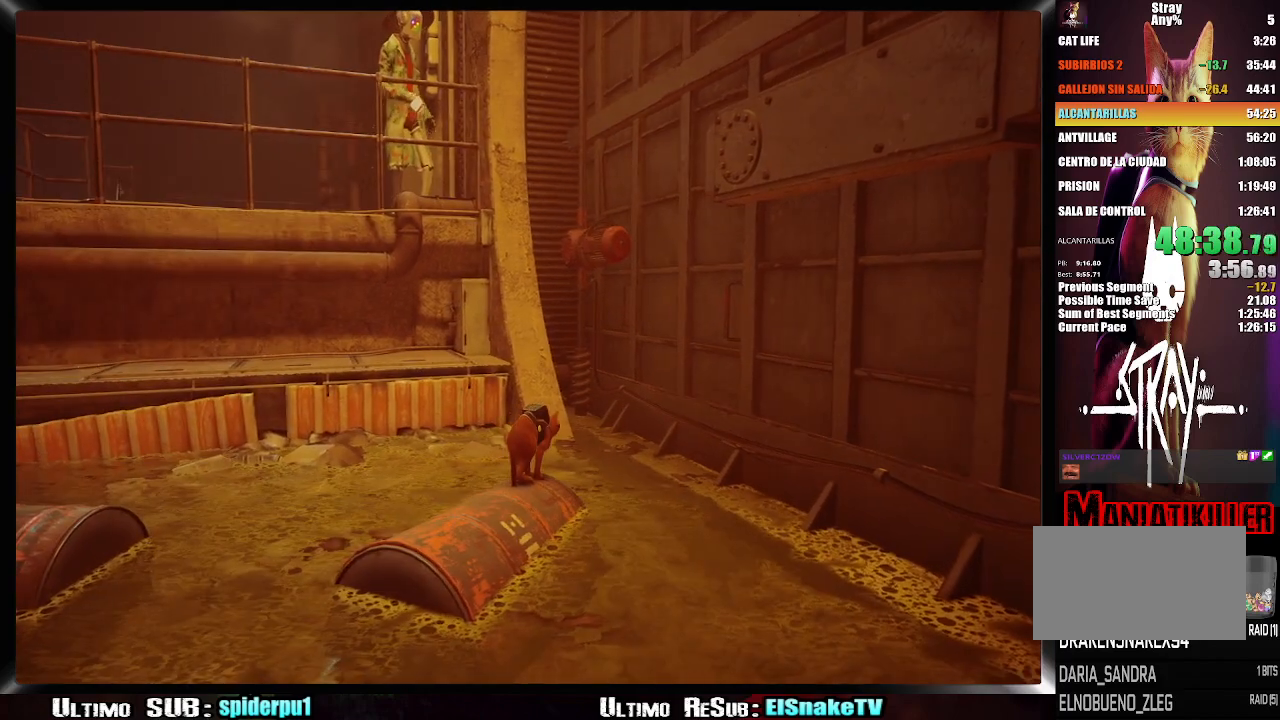
{"buttons": [], "left_stick": "right", "right_stick": "right", "button_events": []}
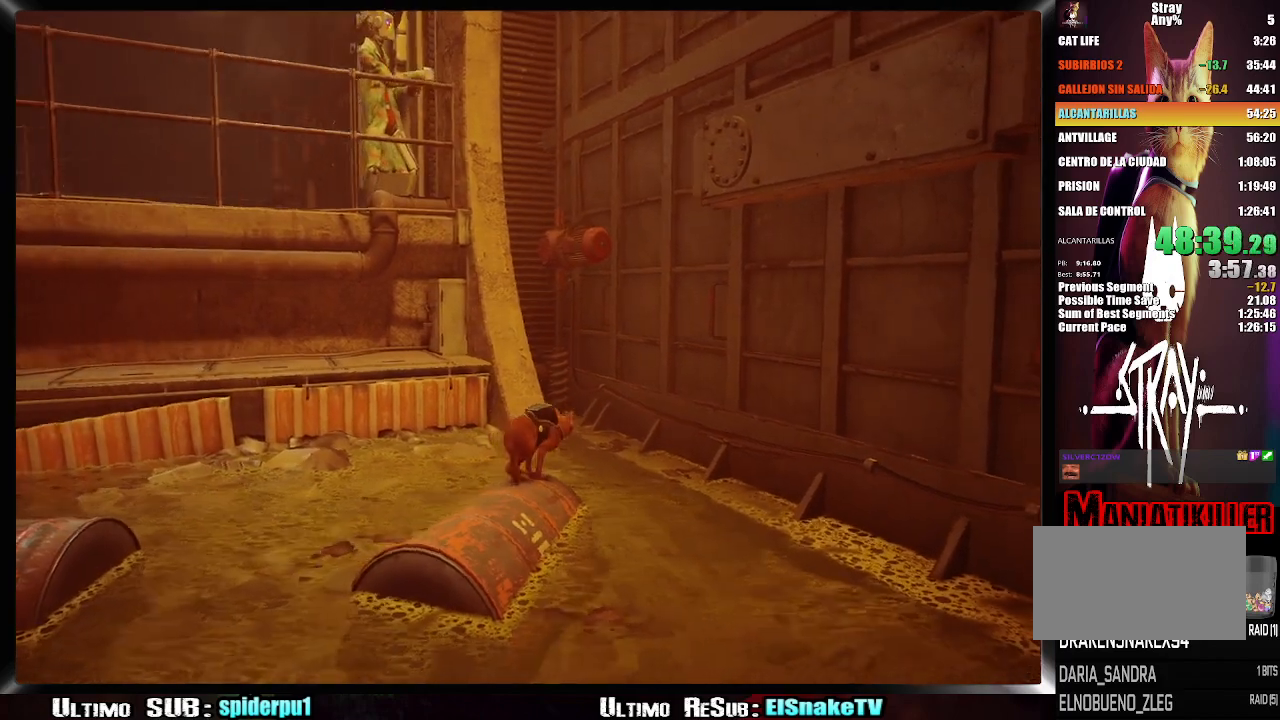
{"buttons": [], "left_stick": "center", "right_stick": "right", "button_events": []}
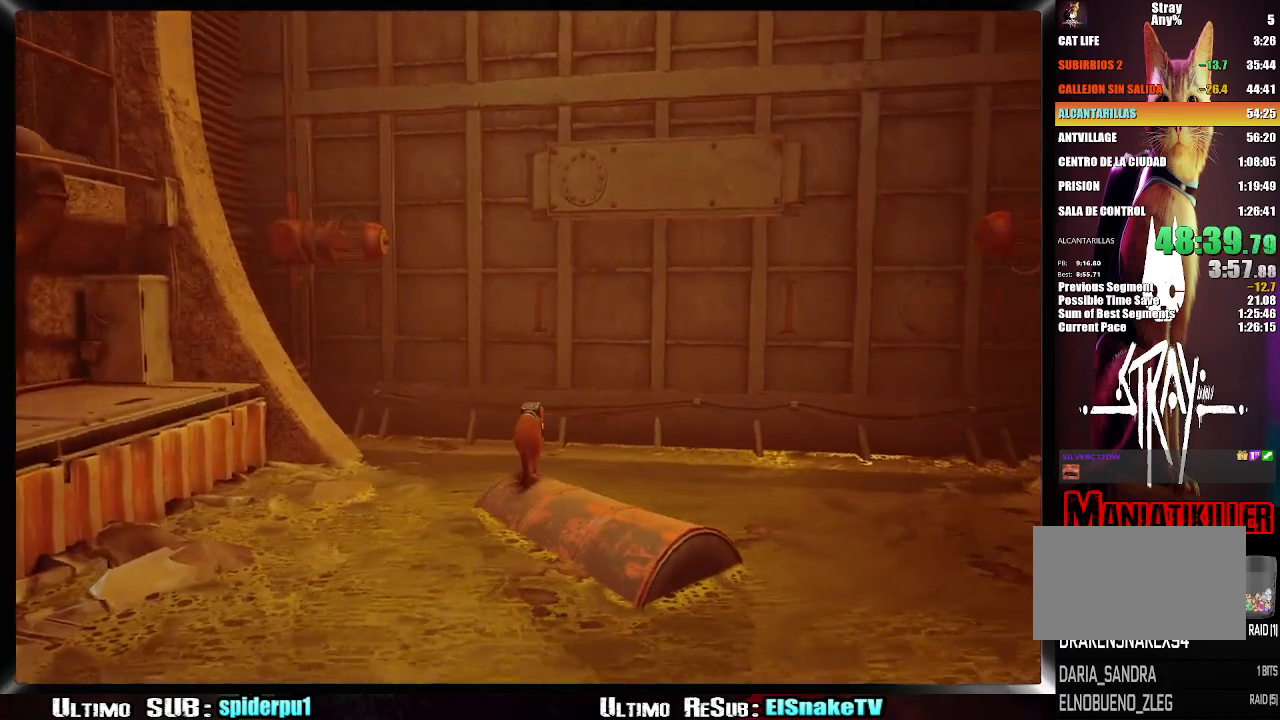
{"buttons": [], "left_stick": "center", "right_stick": "center", "button_events": []}
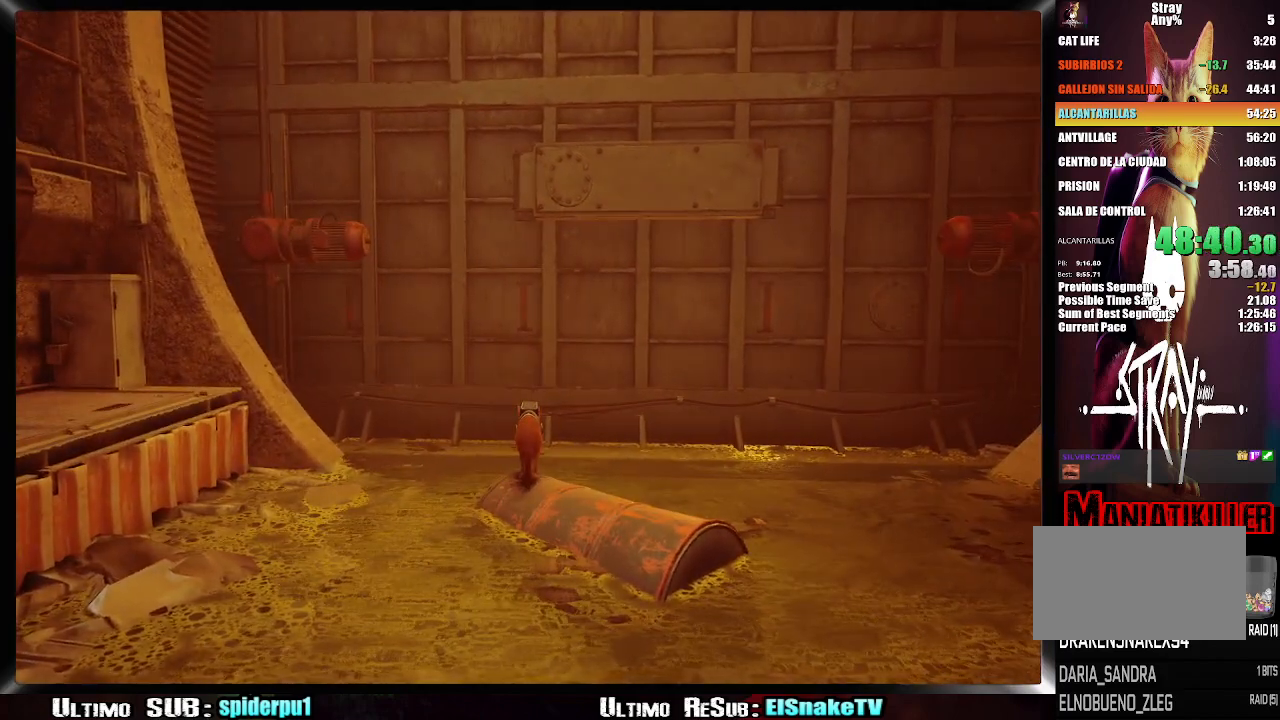
{"buttons": [], "left_stick": "center", "right_stick": "center", "button_events": []}
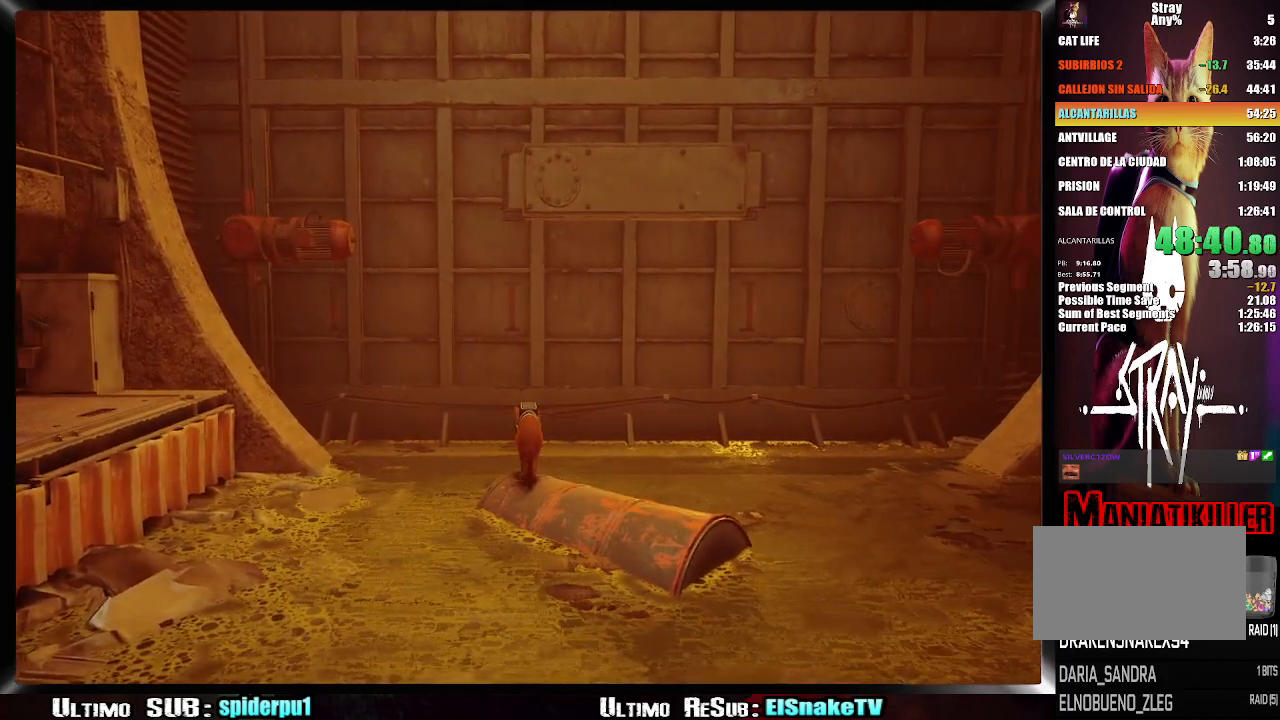
{"buttons": [], "left_stick": "center", "right_stick": "center", "button_events": []}
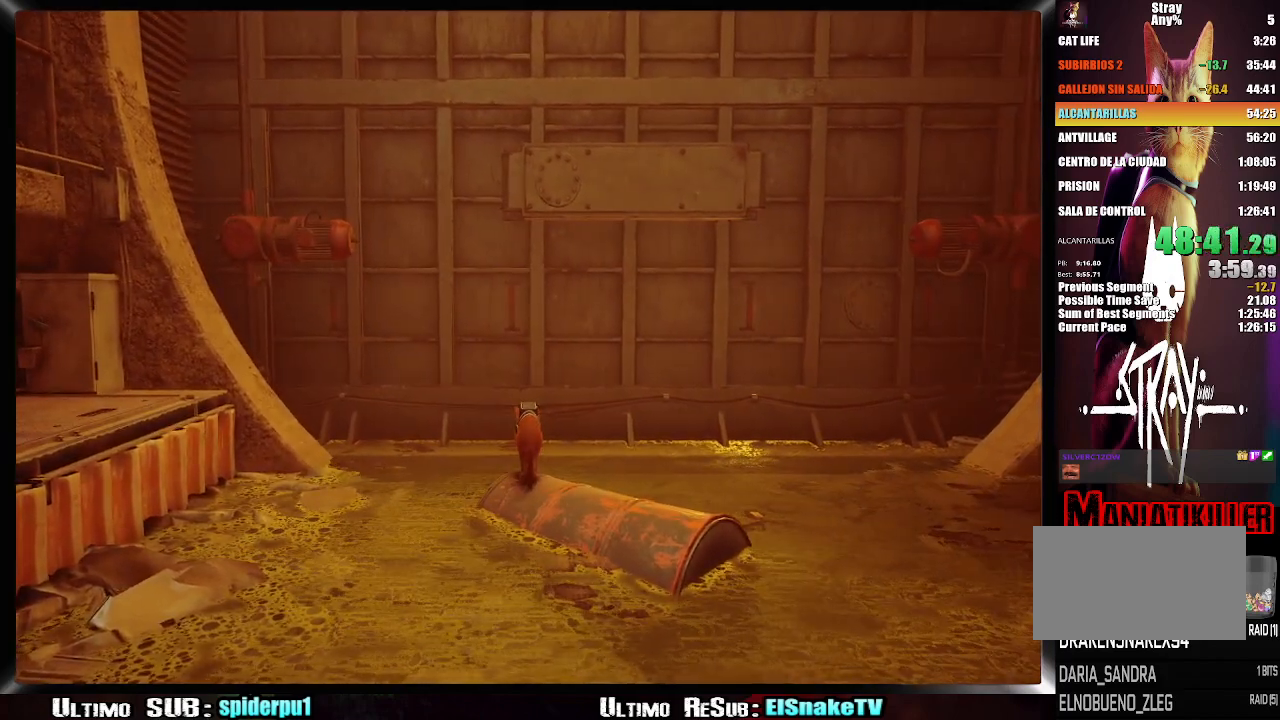
{"buttons": [], "left_stick": "center", "right_stick": "center", "button_events": []}
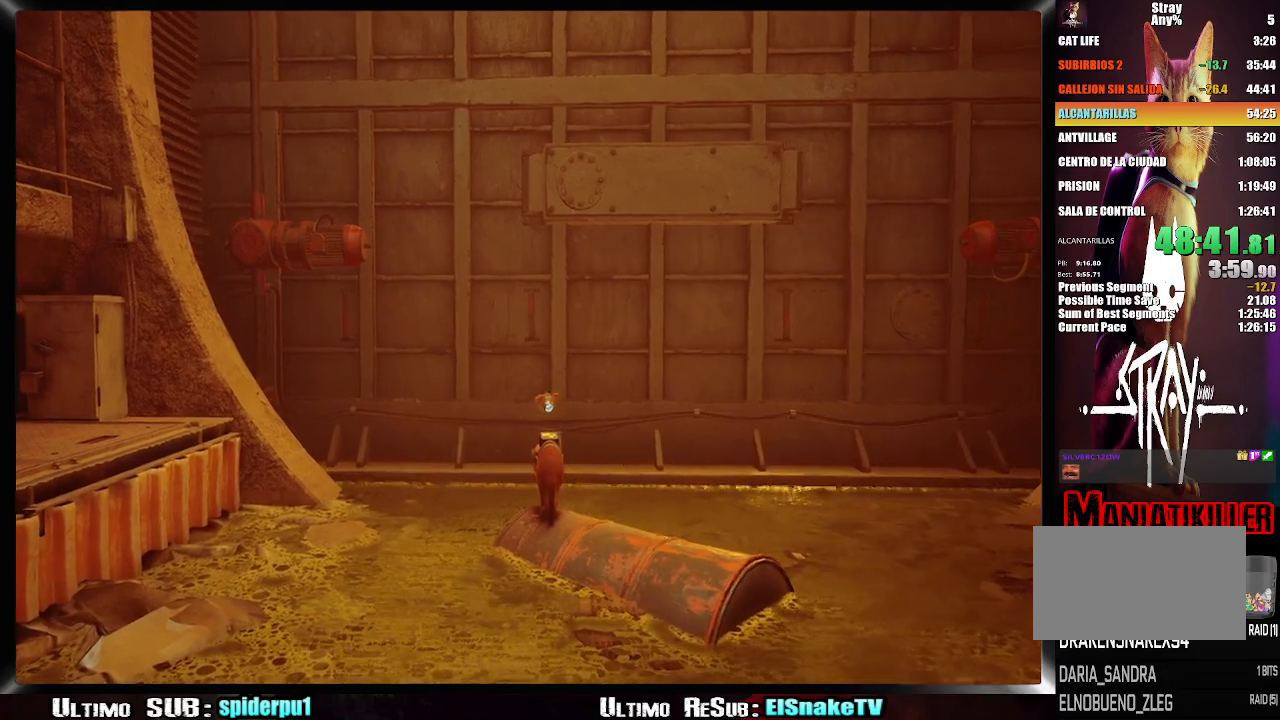
{"buttons": [], "left_stick": "center", "right_stick": "center", "button_events": [[417, "SQUARE", "down"], [483, "SQUARE", "up"]]}
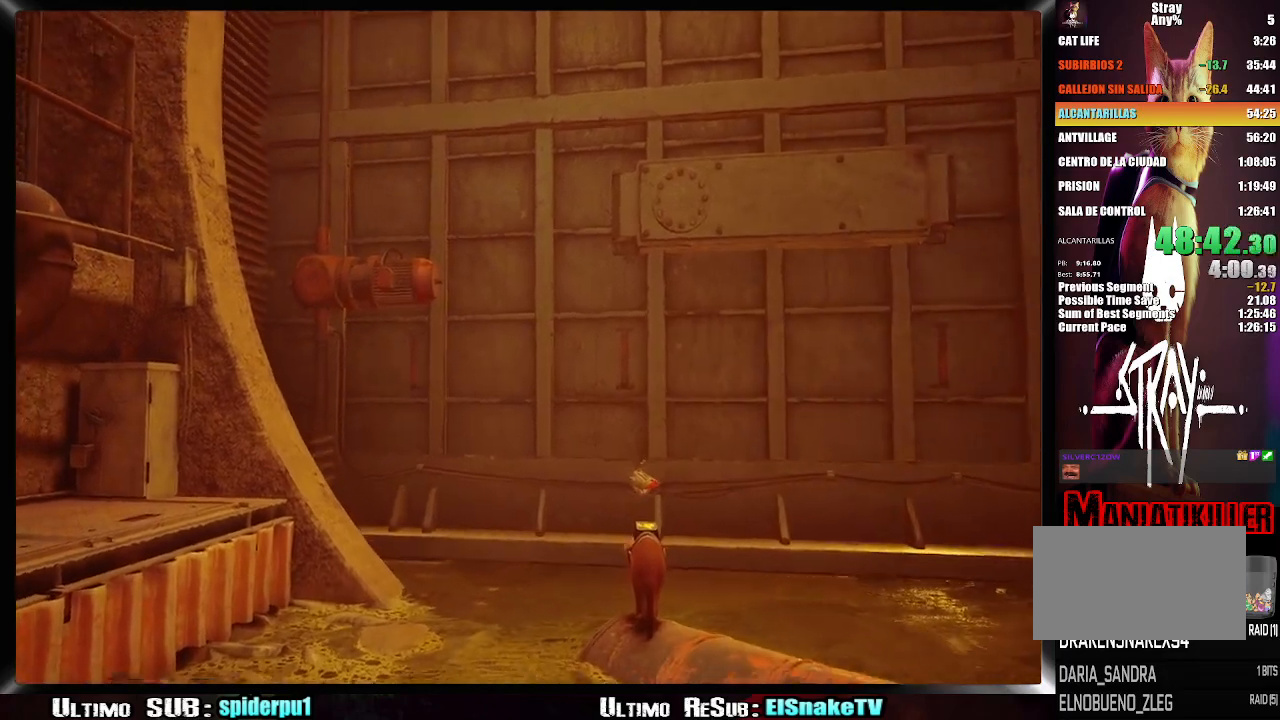
{"buttons": ["SQUARE"], "left_stick": "center", "right_stick": "center", "button_events": [[67, "SQUARE", "down"], [133, "SQUARE", "up"], [450, "SQUARE", "down"]]}
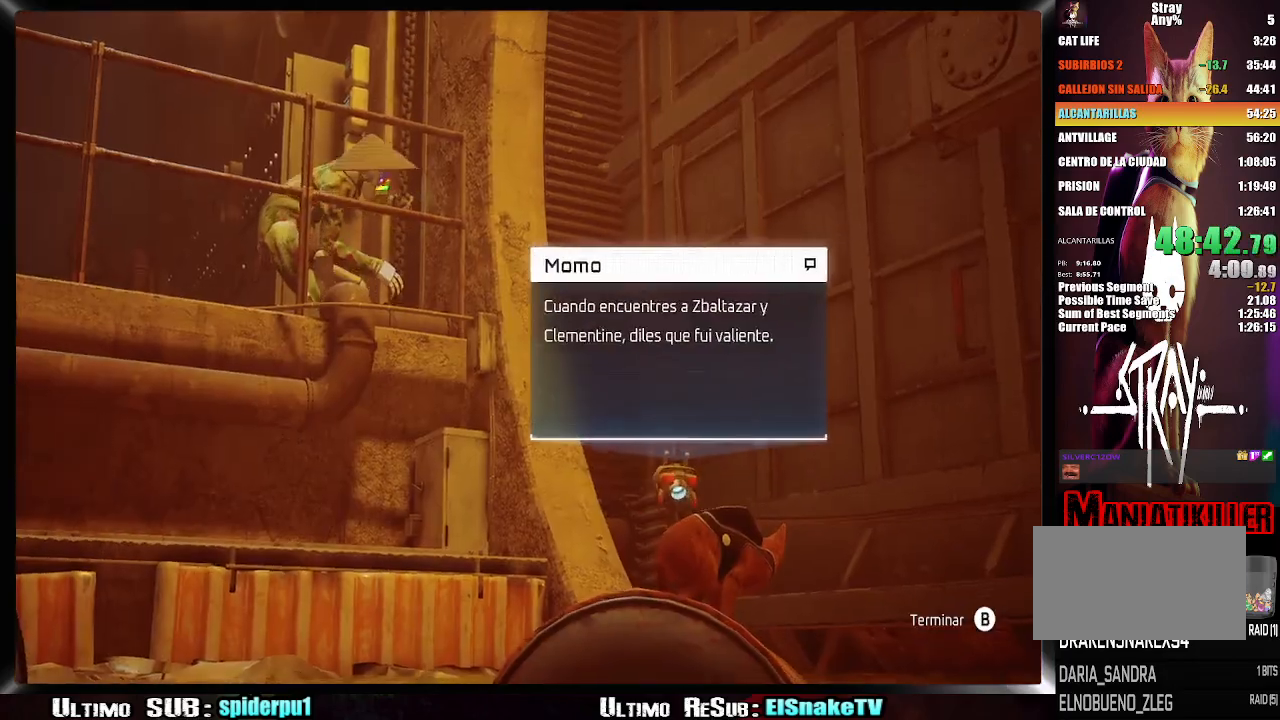
{"buttons": ["CIRCLE"], "left_stick": "center", "right_stick": "center", "button_events": [[17, "SQUARE", "up"], [67, "SQUARE", "down"], [133, "SQUARE", "up"], [183, "SQUARE", "down"], [250, "SQUARE", "up"], [467, "CIRCLE", "down"]]}
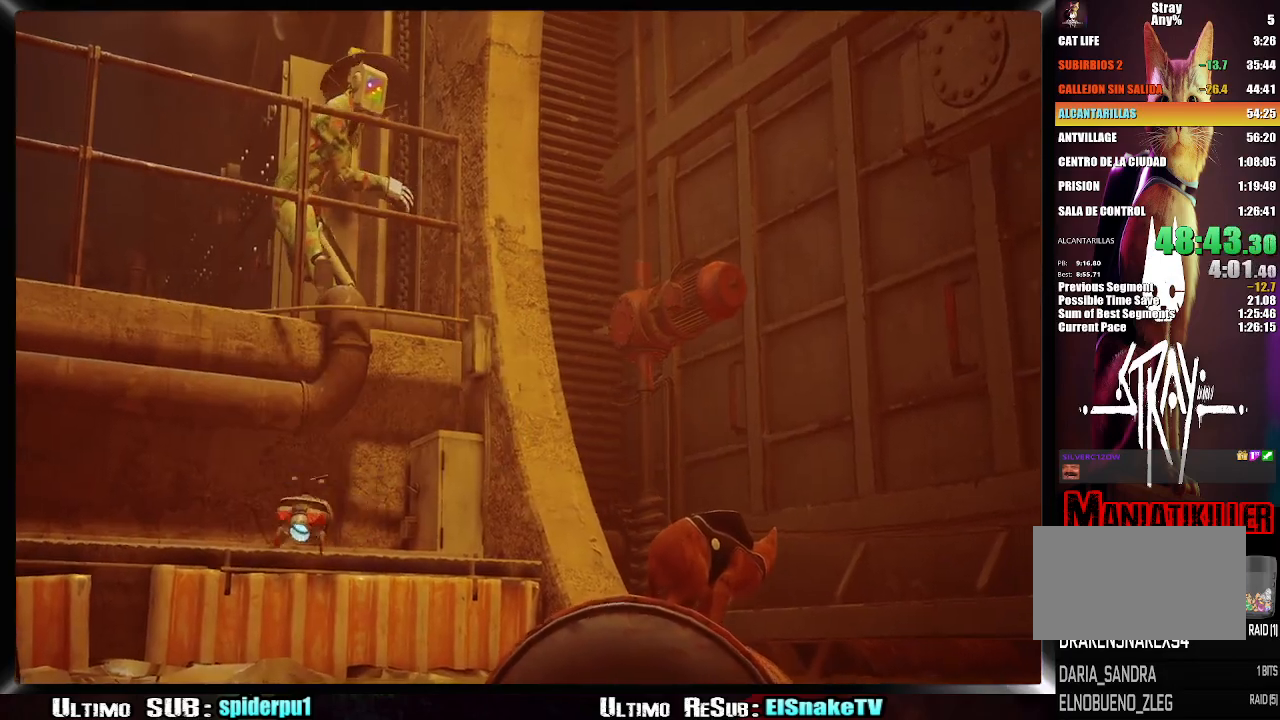
{"buttons": [], "left_stick": "center", "right_stick": "right", "button_events": [[33, "CIRCLE", "up"]]}
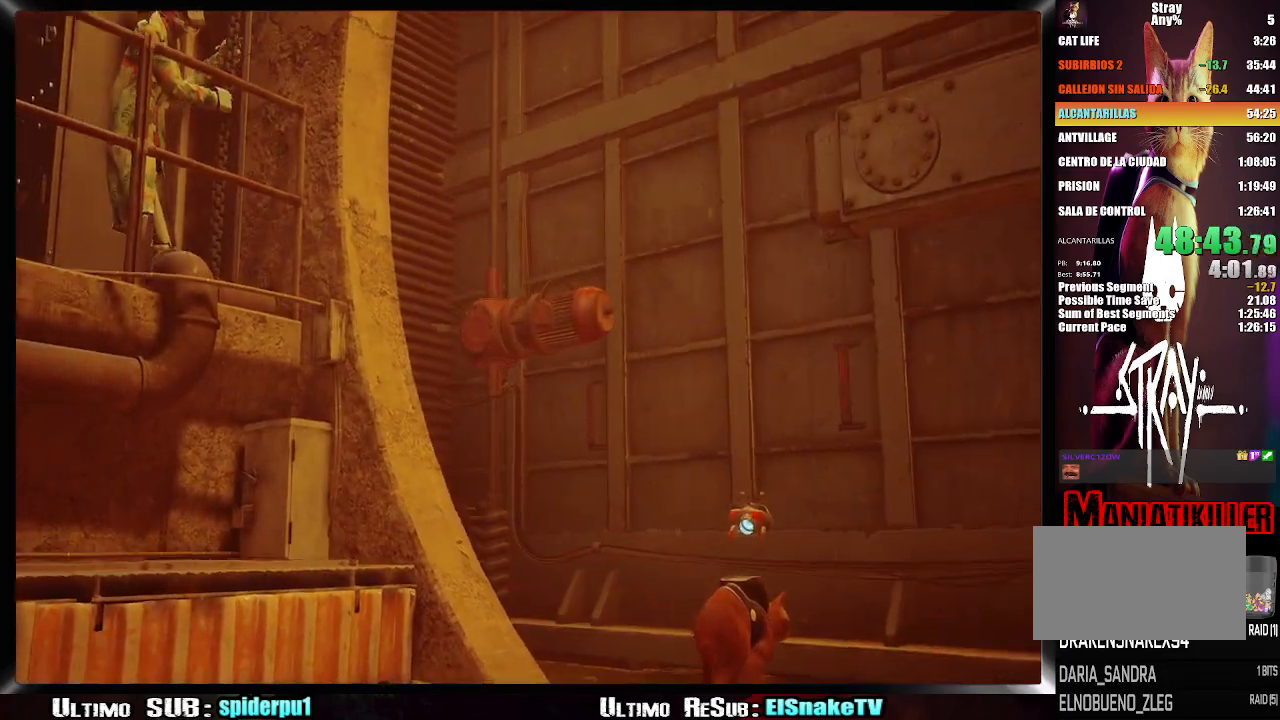
{"buttons": [], "left_stick": "center", "right_stick": "center", "button_events": []}
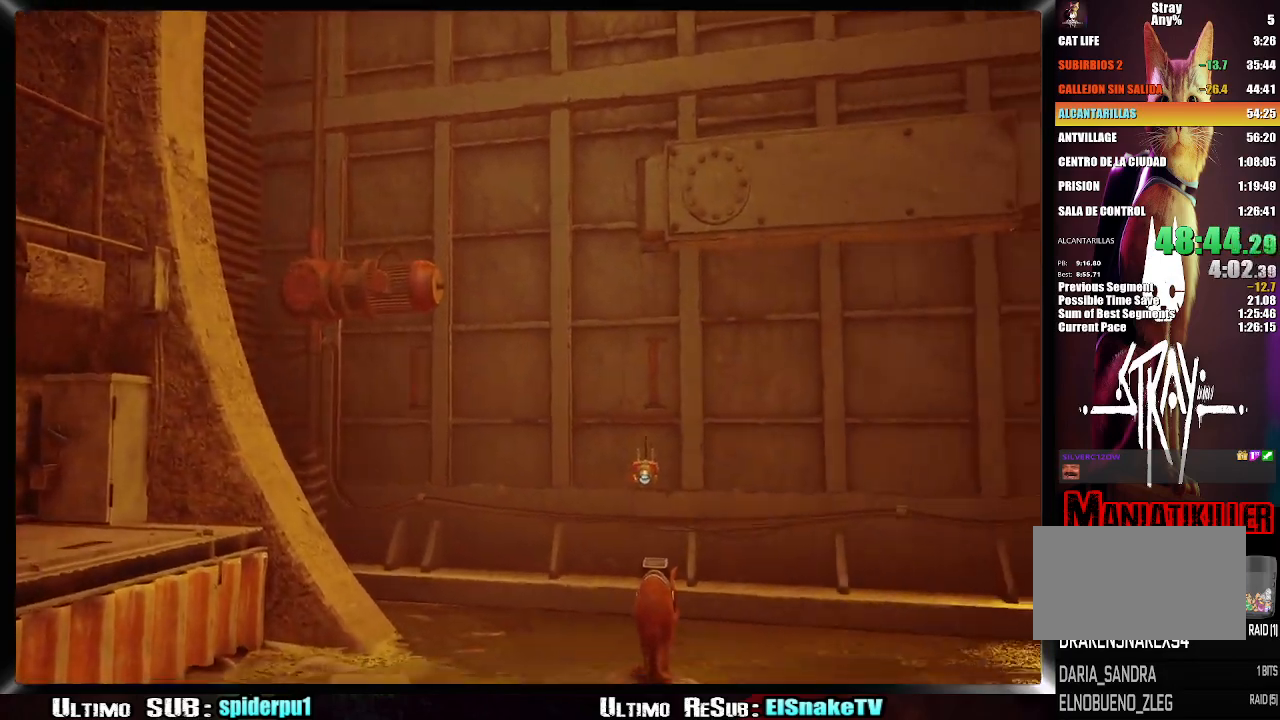
{"buttons": [], "left_stick": "center", "right_stick": "center", "button_events": []}
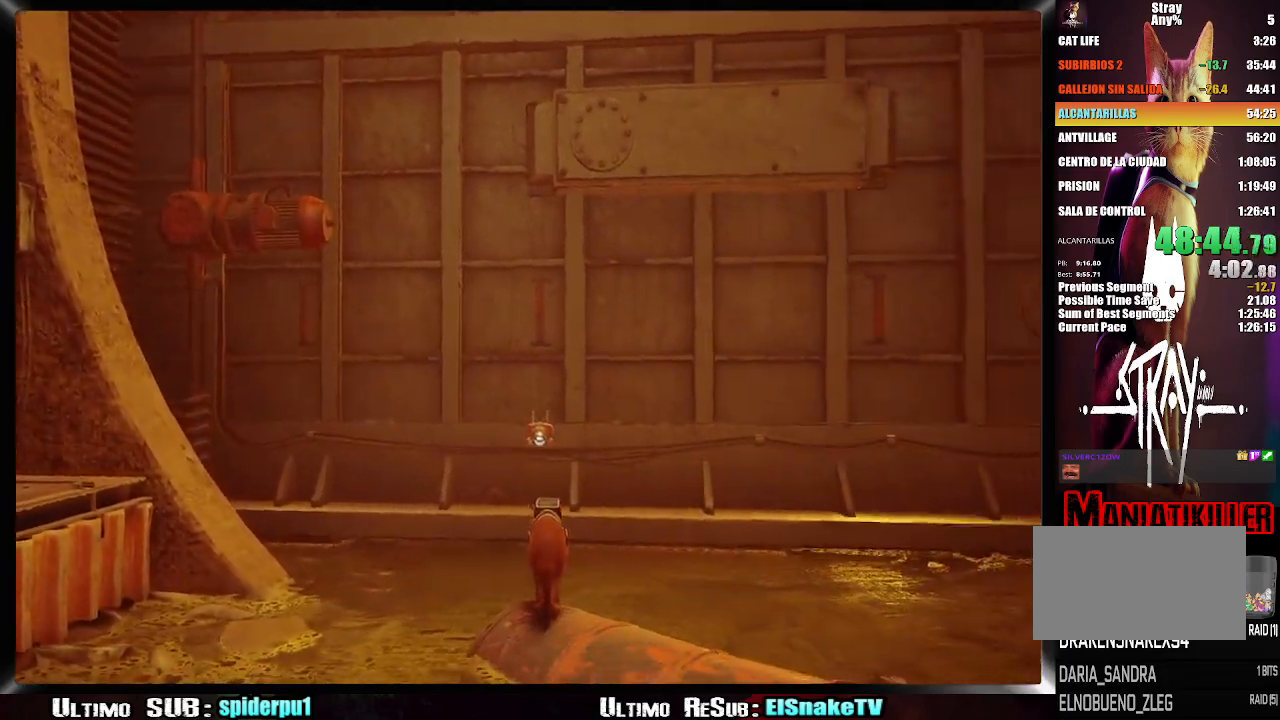
{"buttons": [], "left_stick": "center", "right_stick": "center", "button_events": []}
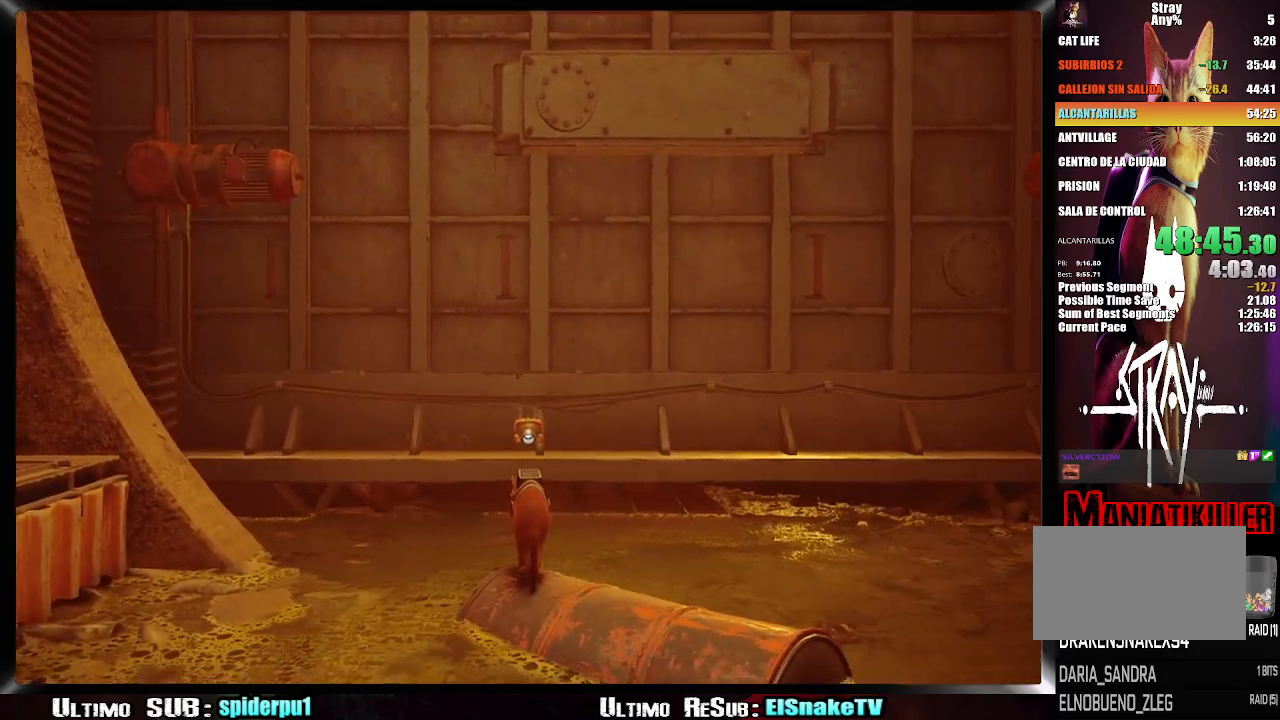
{"buttons": ["CROSS"], "left_stick": "up", "right_stick": "center", "button_events": [[167, "CROSS", "down"], [250, "CROSS", "up"], [317, "CROSS", "down"], [383, "CROSS", "up"], [467, "CROSS", "down"]]}
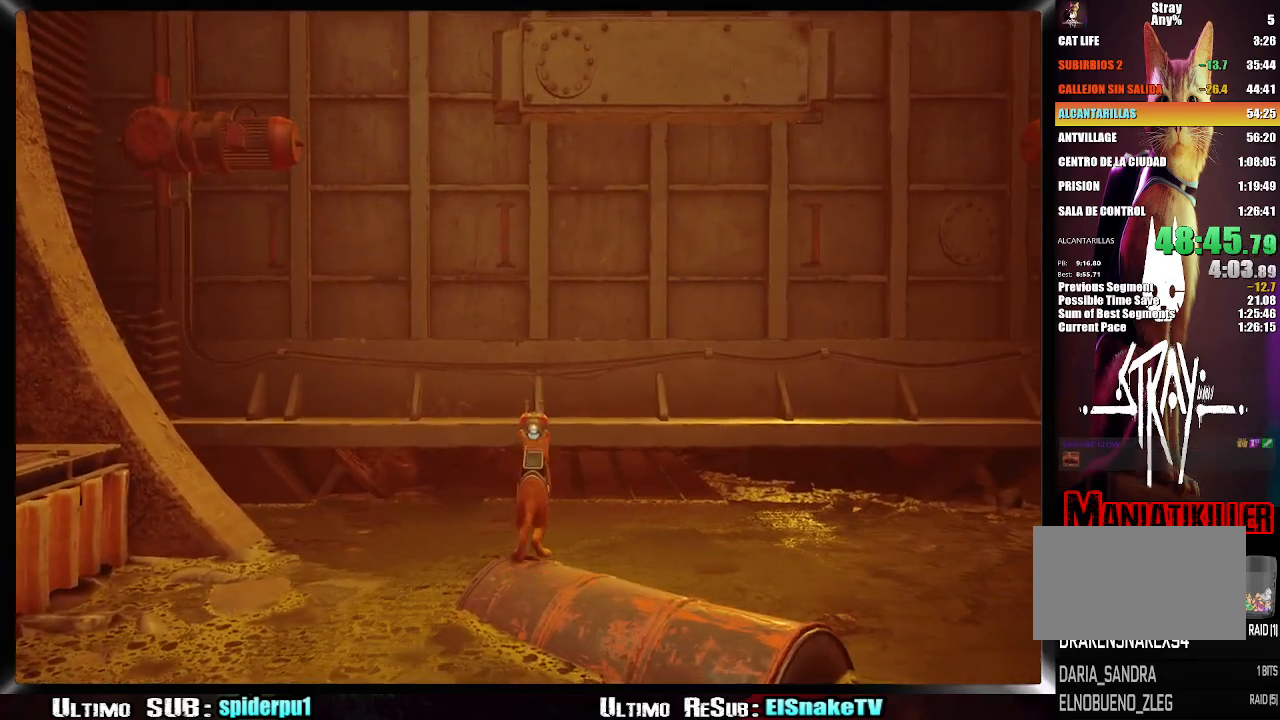
{"buttons": ["R2"], "left_stick": "up", "right_stick": "center", "button_events": [[50, "CROSS", "up"], [133, "CROSS", "down"], [200, "CROSS", "up"], [467, "R2", "down"]]}
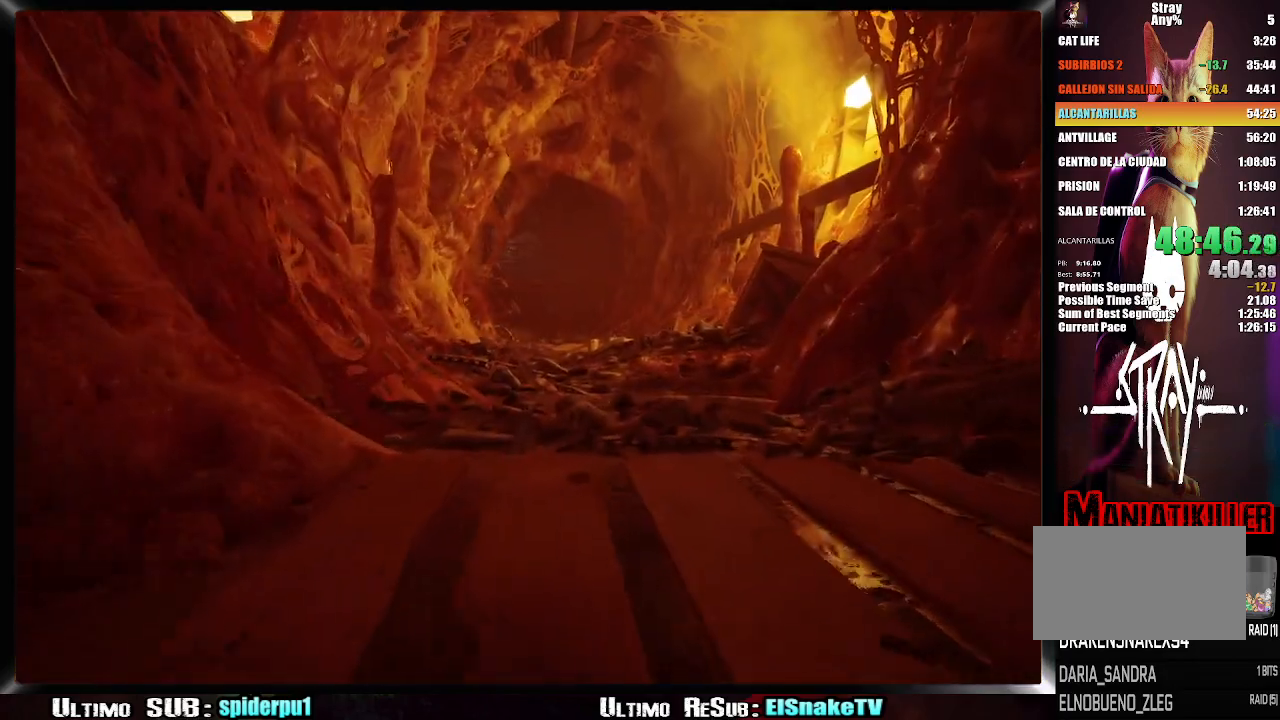
{"buttons": ["R2"], "left_stick": "up", "right_stick": "center", "button_events": []}
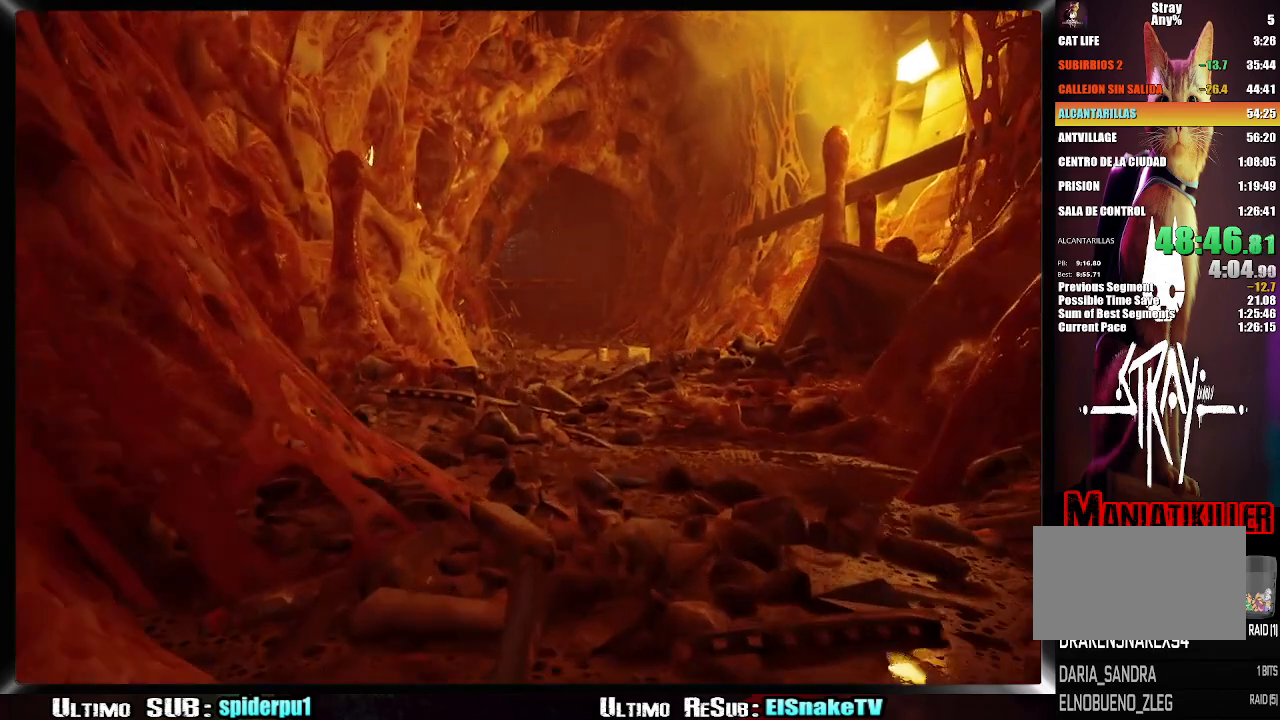
{"buttons": ["R2"], "left_stick": "up", "right_stick": "center", "button_events": []}
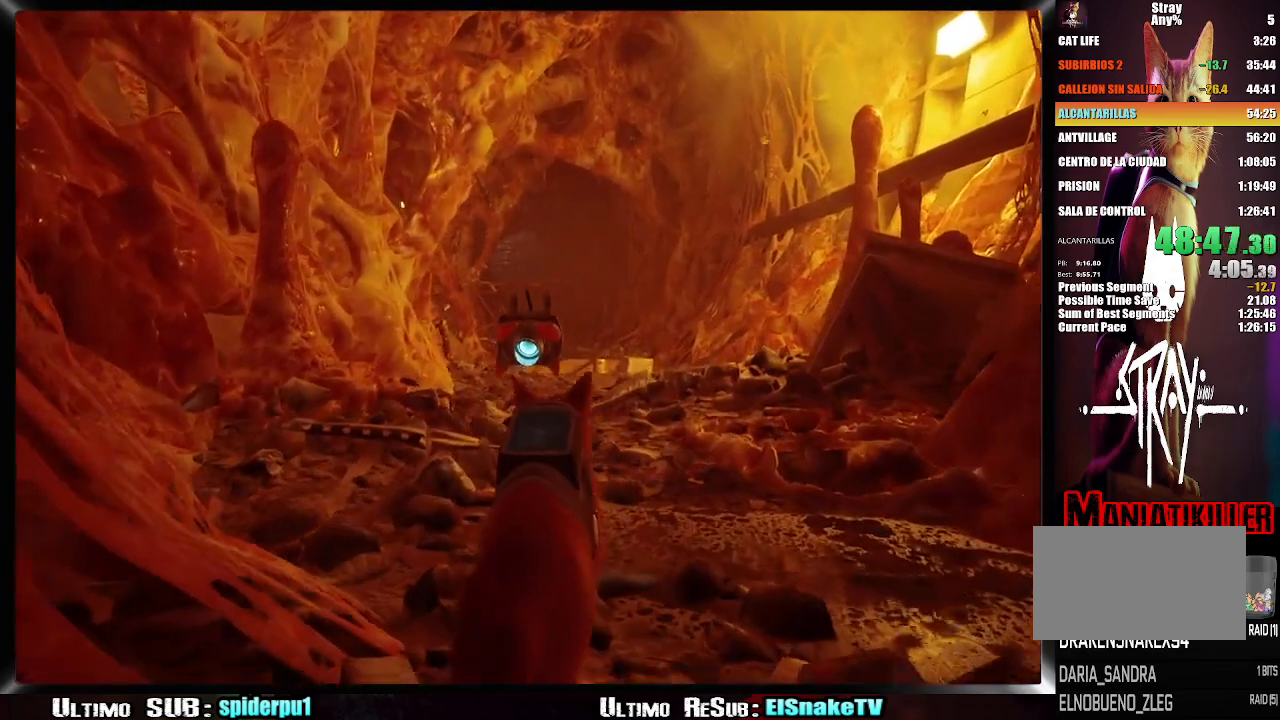
{"buttons": ["R2"], "left_stick": "up", "right_stick": "center", "button_events": []}
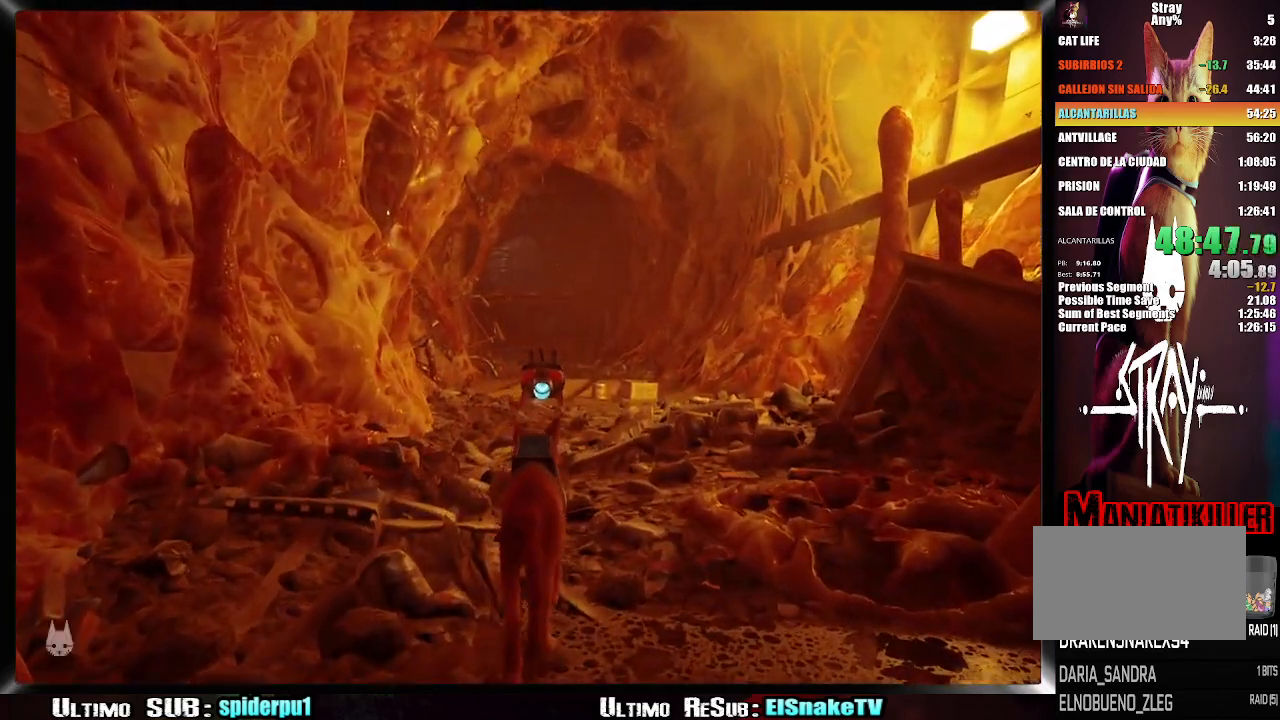
{"buttons": ["R2"], "left_stick": "up", "right_stick": "center", "button_events": []}
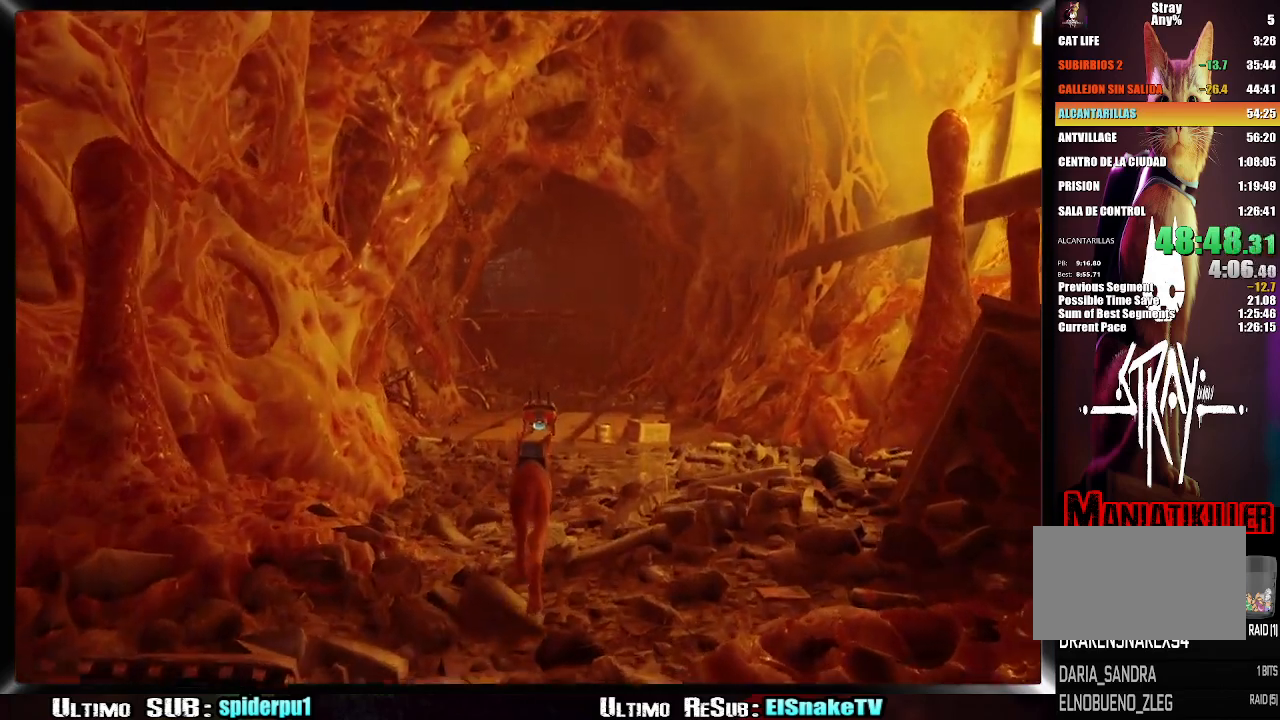
{"buttons": ["R2"], "left_stick": "up", "right_stick": "center", "button_events": []}
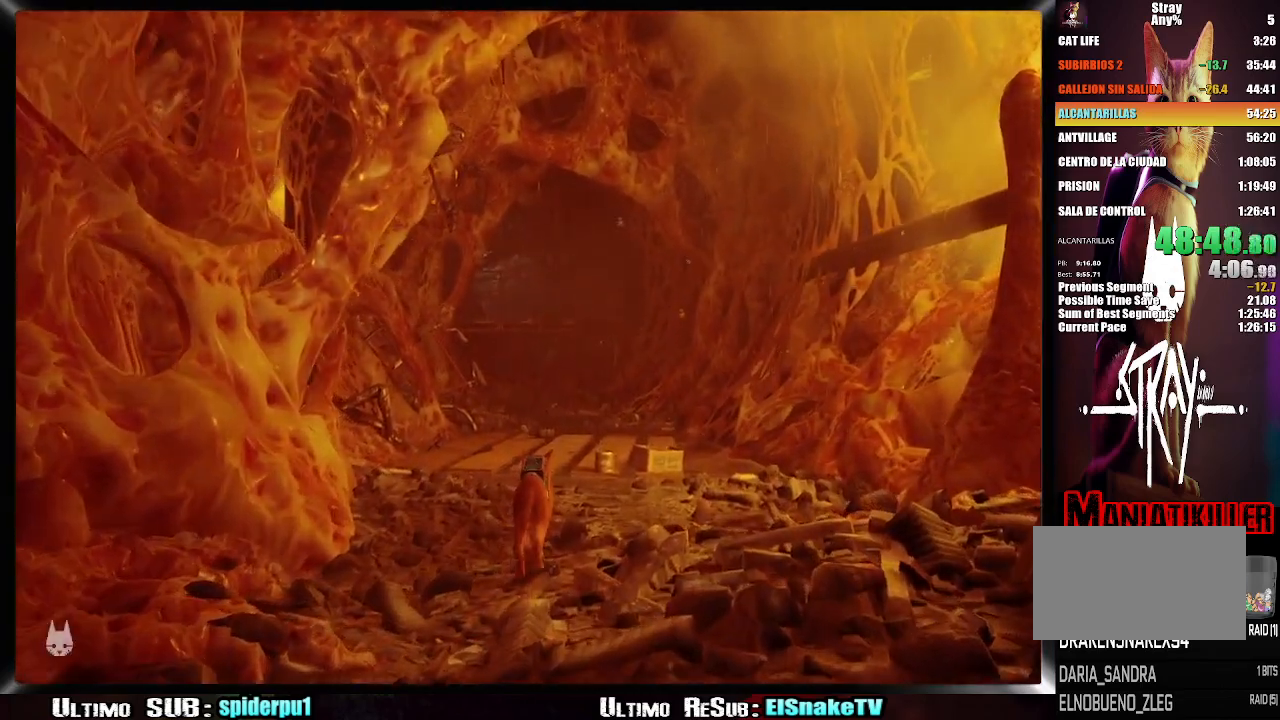
{"buttons": ["R2"], "left_stick": "up", "right_stick": "center", "button_events": []}
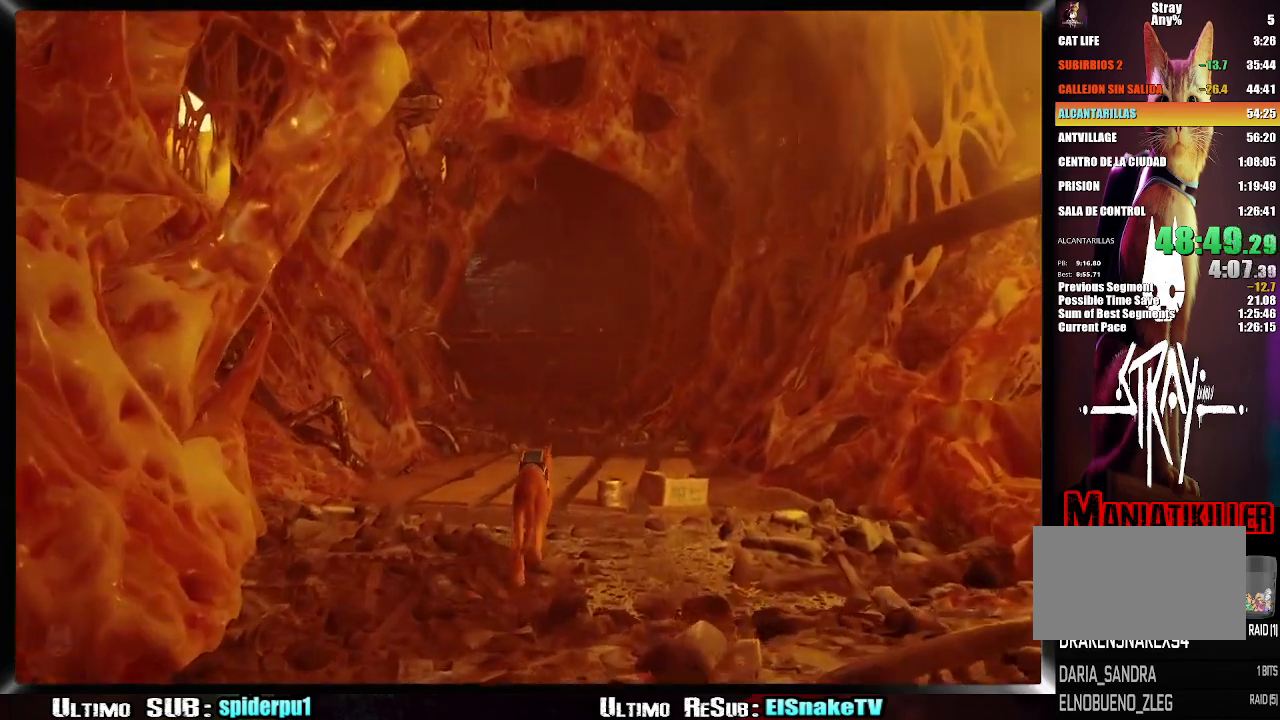
{"buttons": ["R2"], "left_stick": "up", "right_stick": "center", "button_events": []}
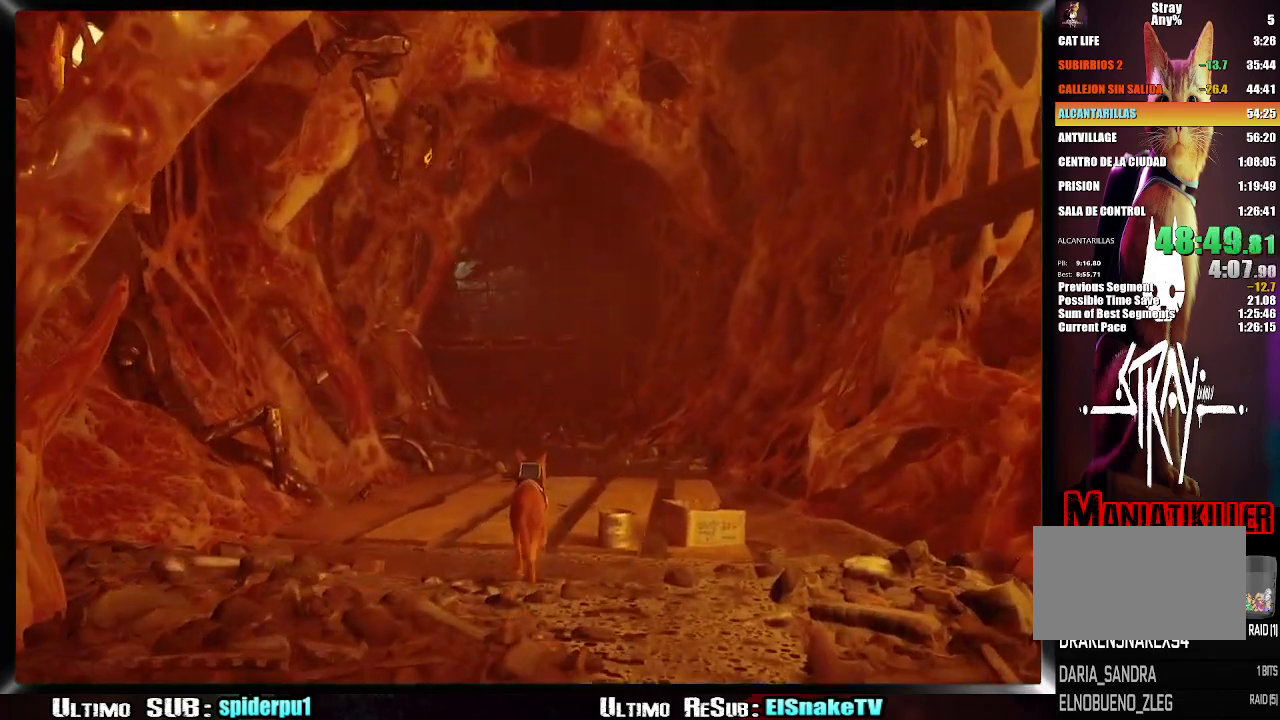
{"buttons": ["R2"], "left_stick": "up", "right_stick": "center", "button_events": []}
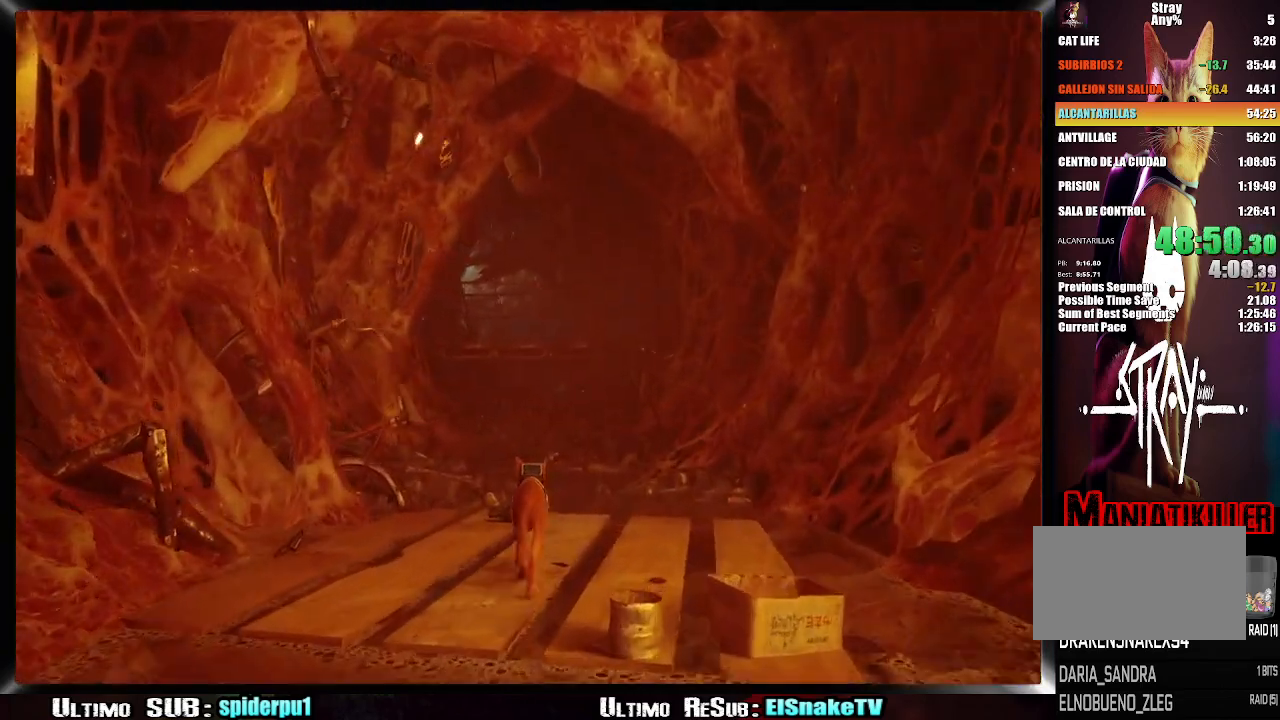
{"buttons": ["R2"], "left_stick": "up", "right_stick": "center", "button_events": []}
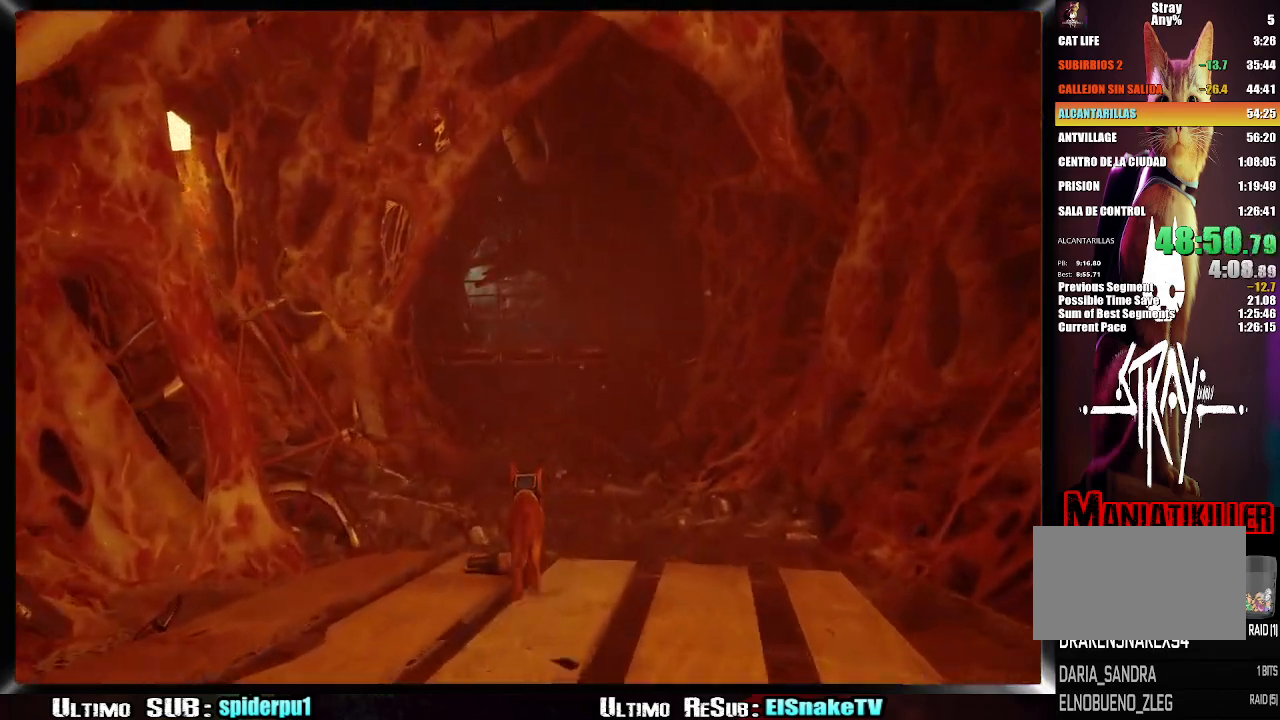
{"buttons": ["R2"], "left_stick": "up", "right_stick": "center", "button_events": []}